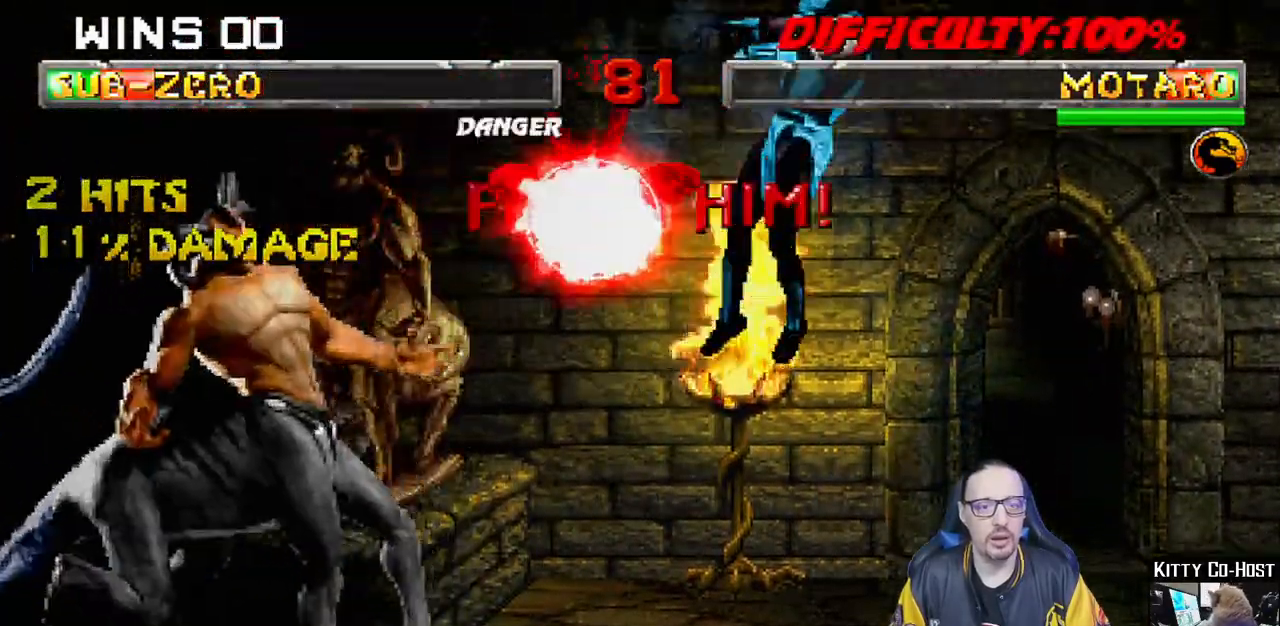
Gameplay with a controller (PlayStation layout); each line is a JSON object with the inputs held at the frame after it (dt_ms = milliseconds from this image to that frame). "events" lists button and stick changes between this image and that frame as [ms after this image, input, new state], when the widget could be followed in between.
{"dt_ms": 500, "buttons": ["L1", "R1", "DPAD_DOWN", "DPAD_RIGHT"], "left_stick": "center", "right_stick": "center", "events": [[183, "DPAD_DOWN", "down"], [200, "DPAD_RIGHT", "down"], [200, "L1", "down"], [250, "R1", "down"], [317, "DPAD_DOWN", "up"], [383, "DPAD_DOWN", "down"]]}
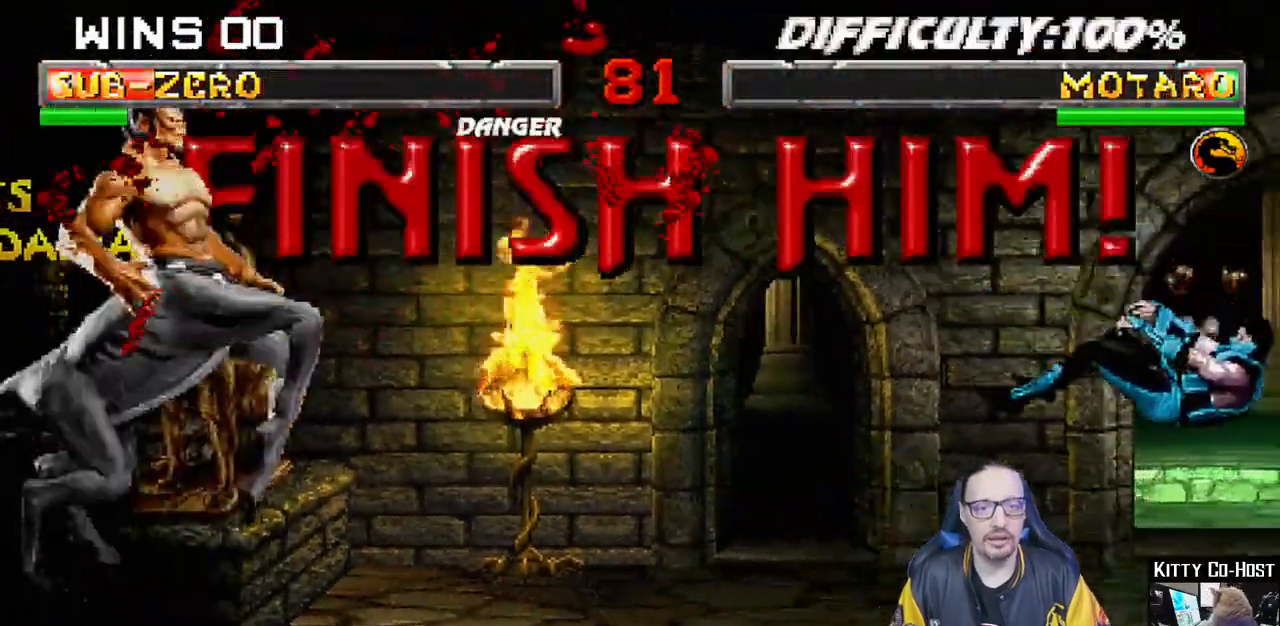
{"dt_ms": 1000, "buttons": [], "left_stick": "center", "right_stick": "center"}
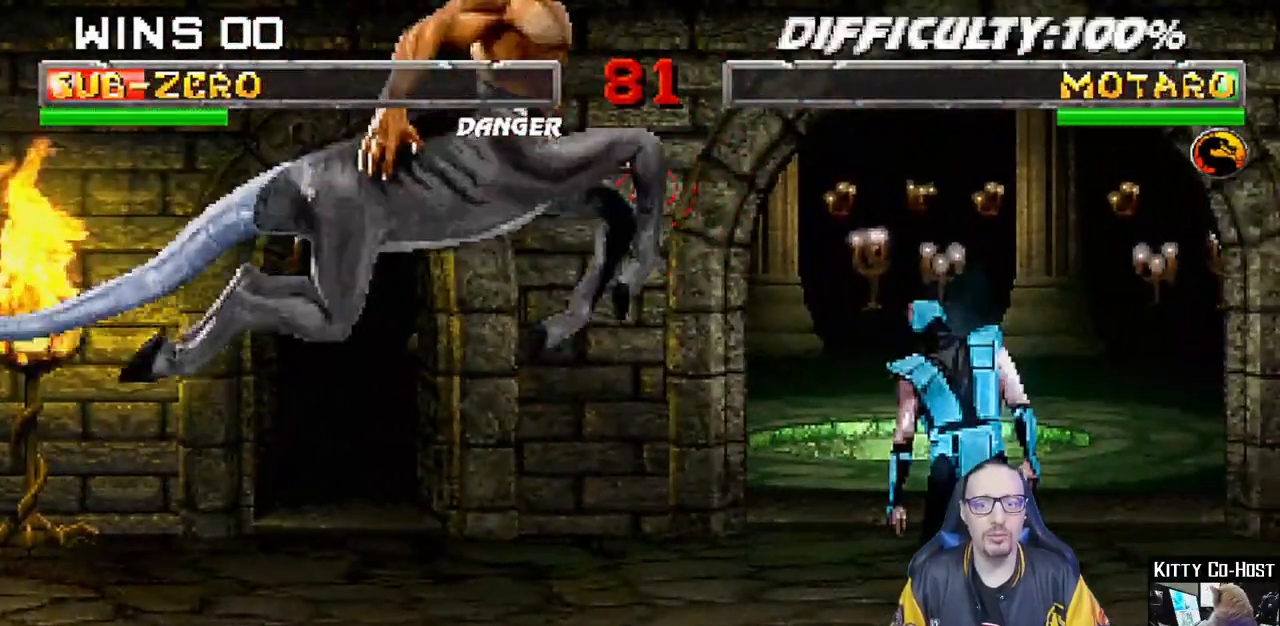
{"dt_ms": 500, "buttons": [], "left_stick": "center", "right_stick": "center", "events": [[83, "CROSS", "down"], [183, "CROSS", "up"], [267, "L1", "down"], [367, "CROSS", "down"], [383, "L1", "up"], [433, "CROSS", "up"]]}
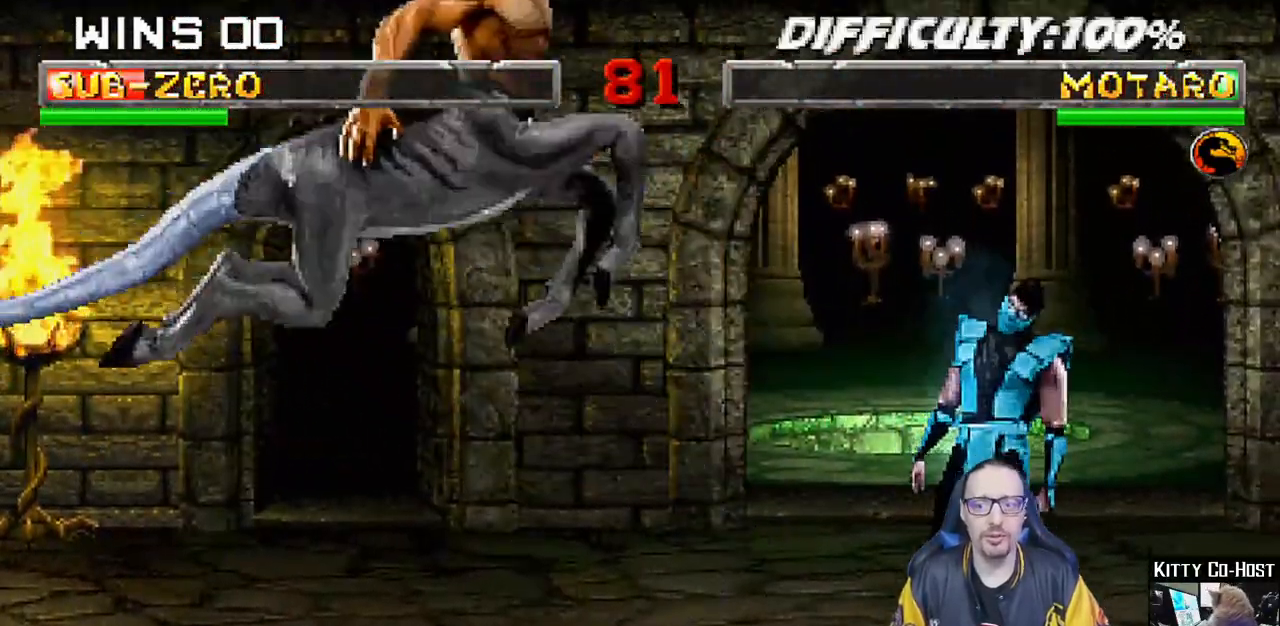
{"dt_ms": 500, "buttons": [], "left_stick": "center", "right_stick": "center", "events": [[50, "L1", "down"], [150, "CROSS", "down"], [167, "L1", "up"], [200, "CROSS", "up"], [333, "L1", "down"], [383, "L1", "up"], [417, "CROSS", "down"], [450, "CROSS", "up"]]}
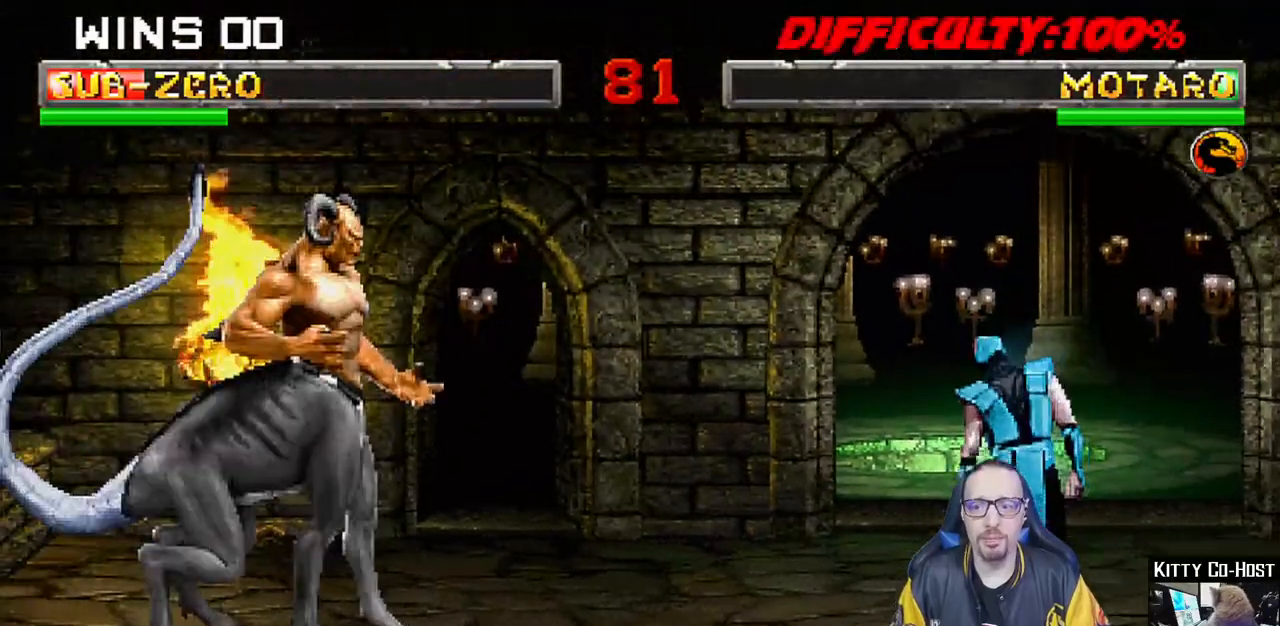
{"dt_ms": 500, "buttons": ["L1"], "left_stick": "center", "right_stick": "center", "events": [[33, "L1", "down"], [100, "L1", "up"], [133, "CROSS", "down"], [183, "CROSS", "up"], [233, "L1", "down"], [300, "L1", "up"], [333, "CROSS", "down"], [383, "CROSS", "up"], [467, "L1", "down"]]}
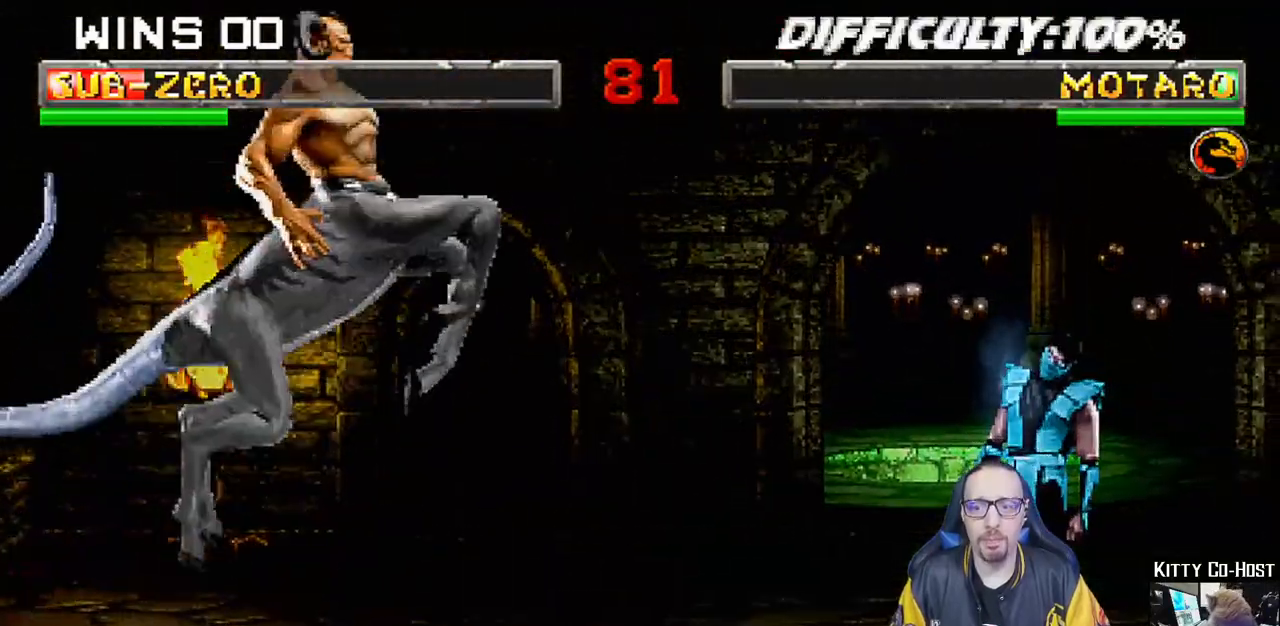
{"dt_ms": 500, "buttons": [], "left_stick": "center", "right_stick": "center", "events": [[50, "CROSS", "down"], [83, "L1", "up"], [100, "CROSS", "up"]]}
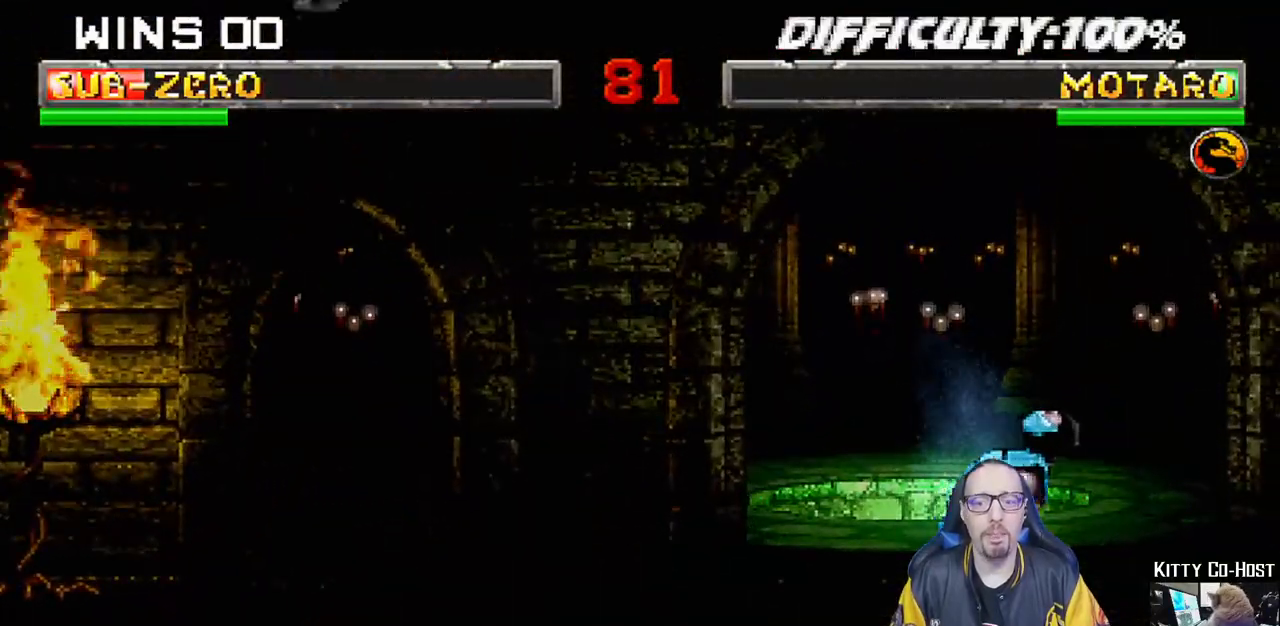
{"dt_ms": 500, "buttons": [], "left_stick": "center", "right_stick": "center", "events": []}
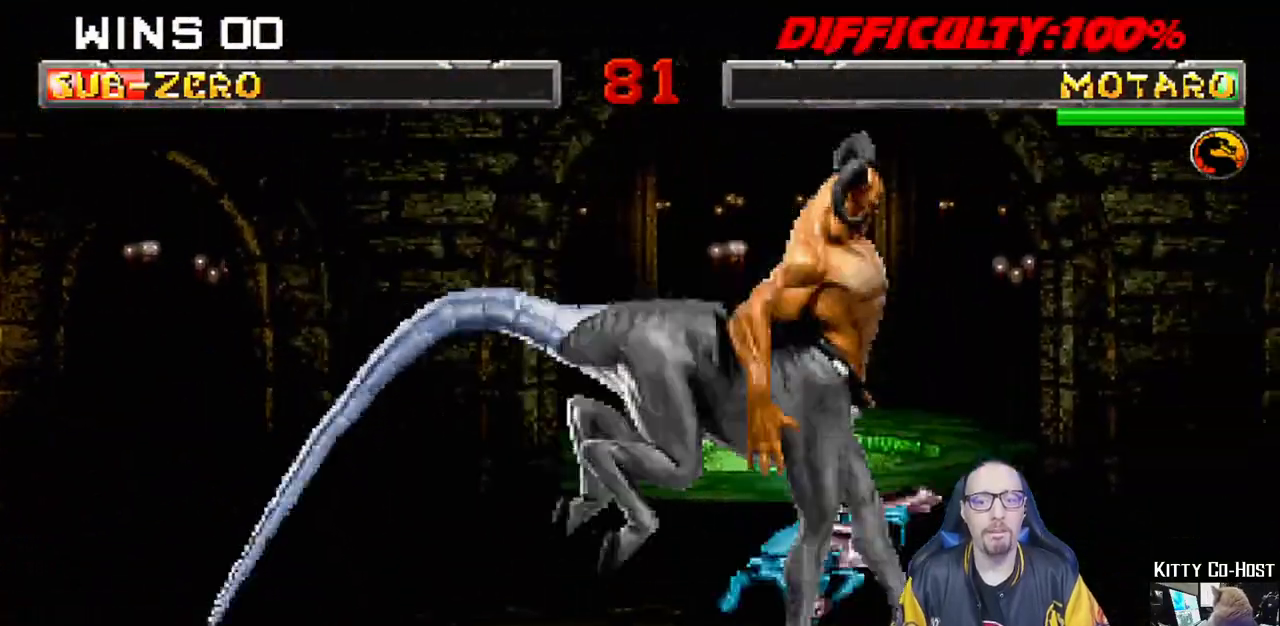
{"dt_ms": 500, "buttons": [], "left_stick": "center", "right_stick": "center", "events": [[167, "START", "down"], [450, "START", "up"]]}
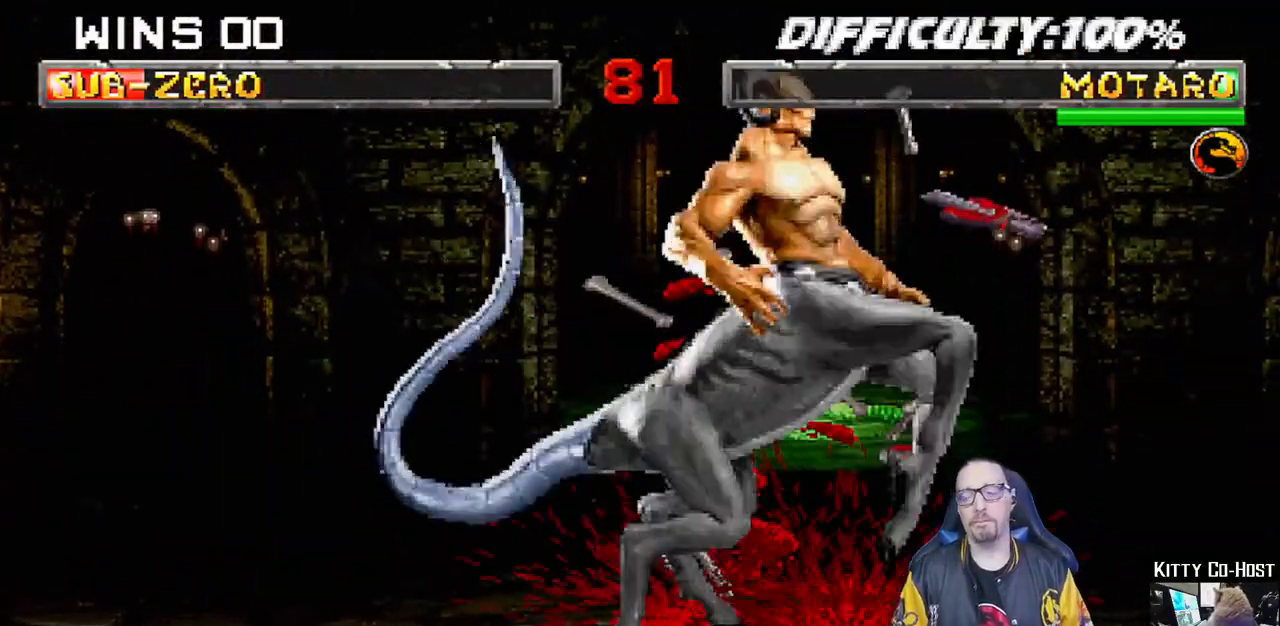
{"dt_ms": 500, "buttons": ["START"], "left_stick": "center", "right_stick": "center", "events": [[400, "START", "down"]]}
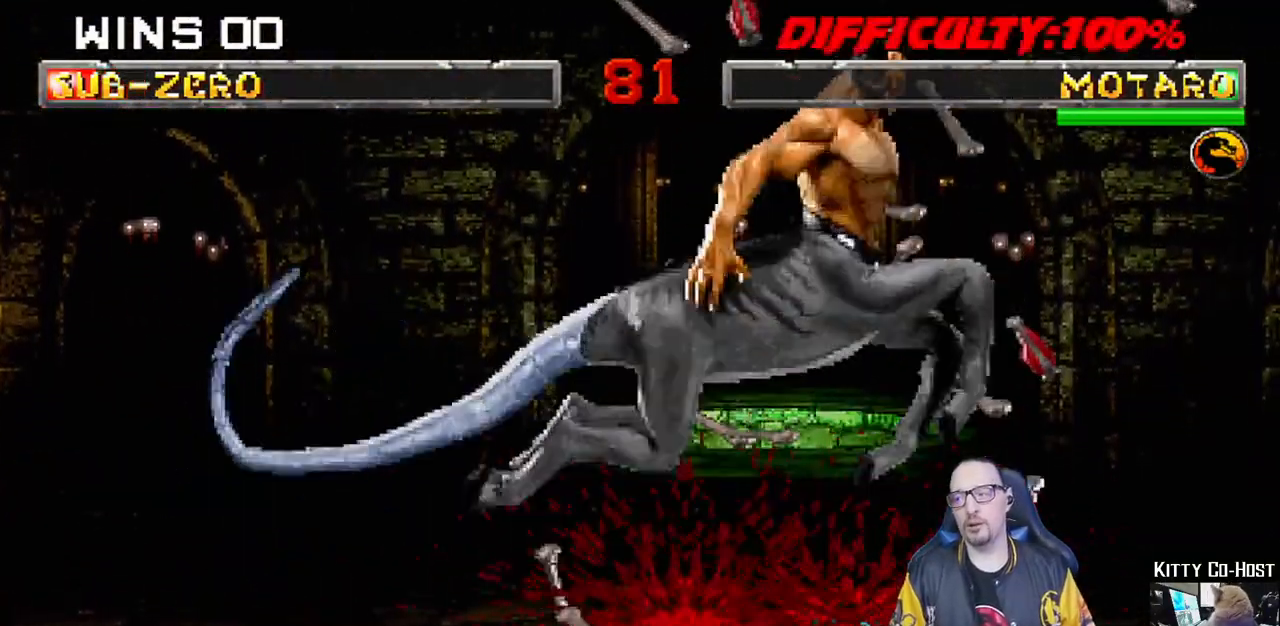
{"dt_ms": 500, "buttons": [], "left_stick": "center", "right_stick": "center", "events": [[150, "START", "up"]]}
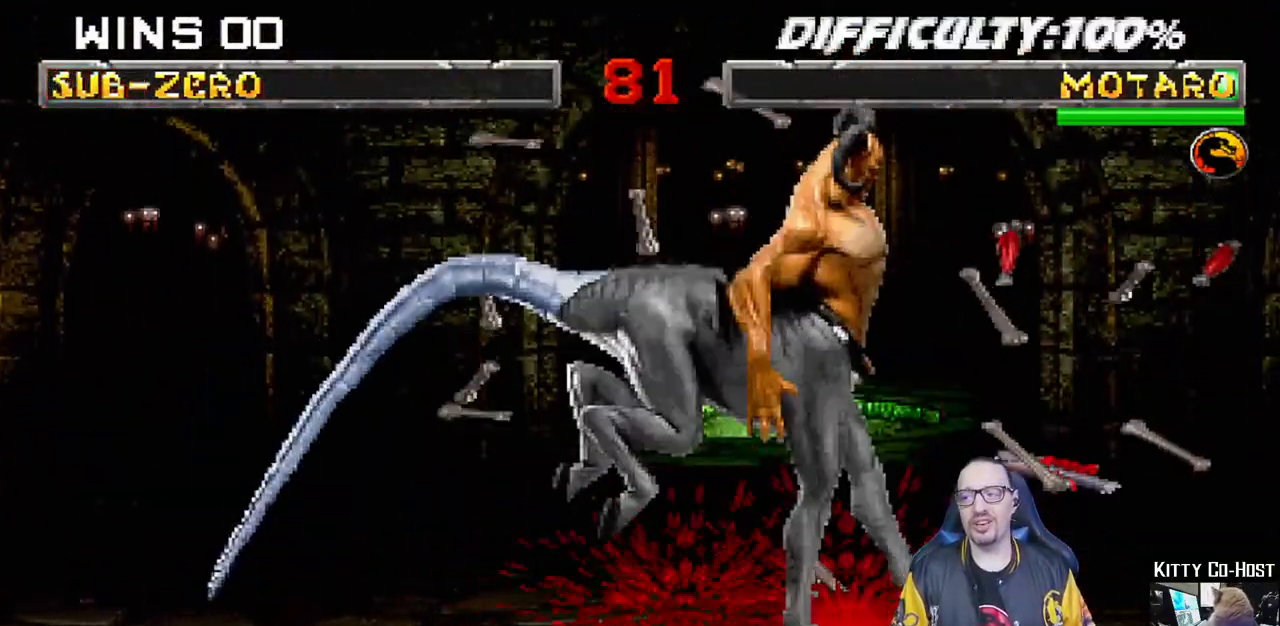
{"dt_ms": 500, "buttons": [], "left_stick": "center", "right_stick": "center"}
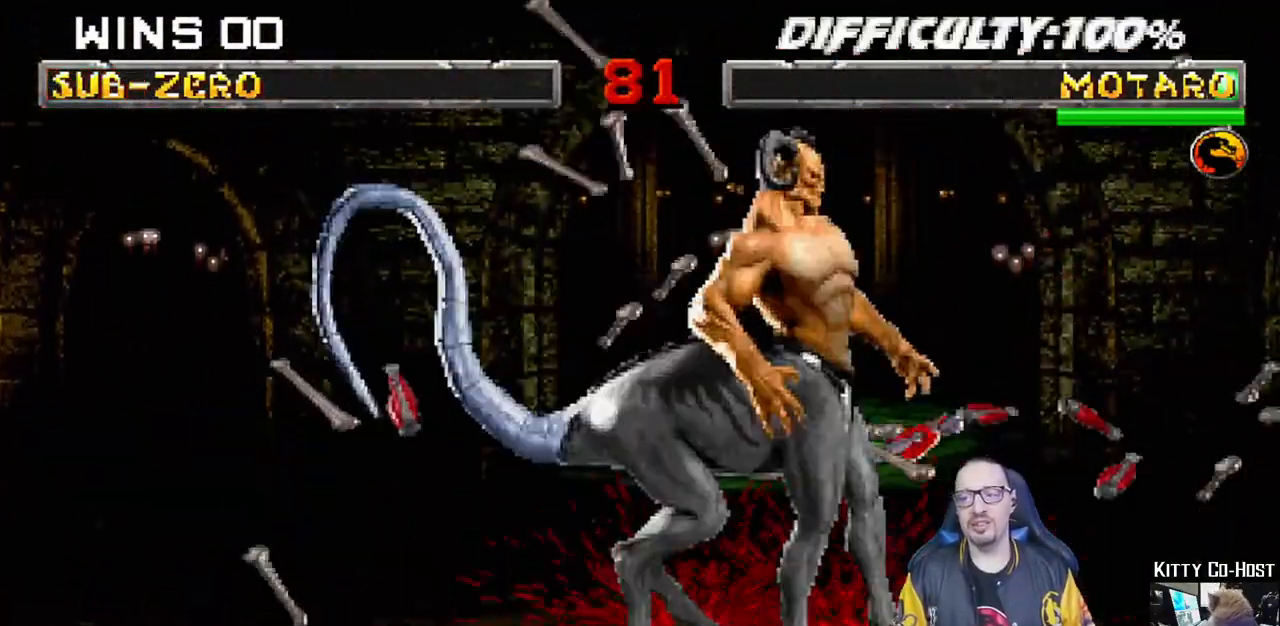
{"dt_ms": 500, "buttons": [], "left_stick": "center", "right_stick": "center", "events": []}